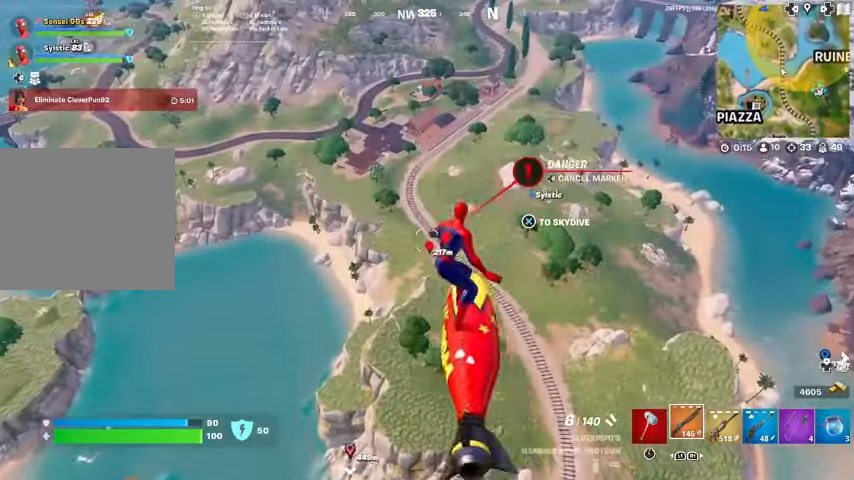
Gameplay with a controller (PlayStation layout); each line is a JSON object with the inputs held at the frame after it. "events" lists button and stick changes between this image and that frame as [ms after this image, input, new state], when the widget could be followed in between.
{"buttons": [], "left_stick": "up-right", "right_stick": "center", "events": [[167, "left_stick", "up-right"]]}
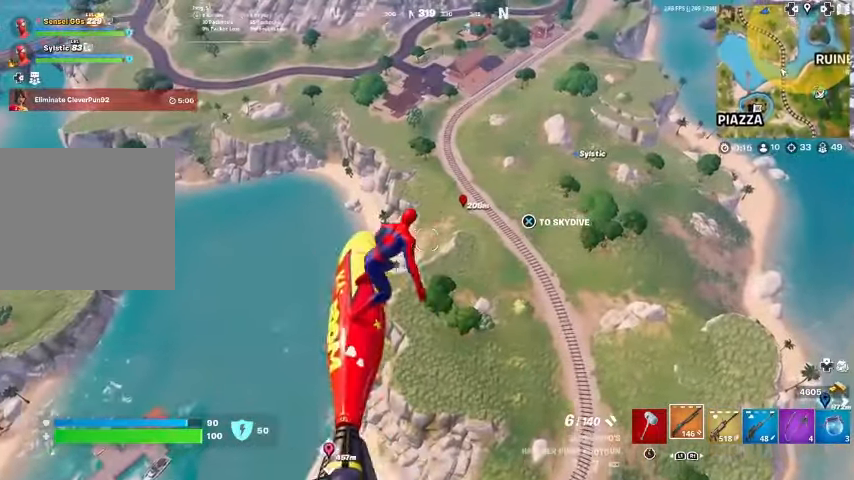
{"buttons": [], "left_stick": "right", "right_stick": "center", "events": [[33, "left_stick", "right"], [133, "DPAD_RIGHT", "down"], [267, "DPAD_RIGHT", "up"], [367, "DPAD_RIGHT", "down"], [500, "DPAD_RIGHT", "up"]]}
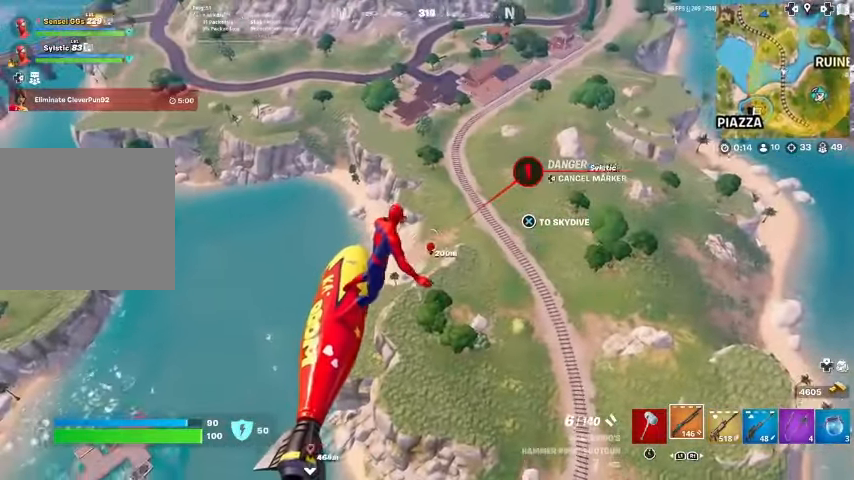
{"buttons": [], "left_stick": "right", "right_stick": "center", "events": []}
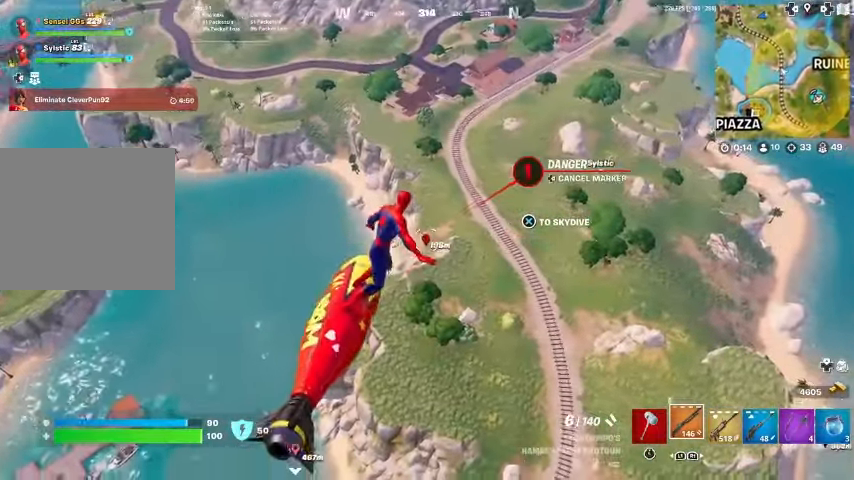
{"buttons": [], "left_stick": "right", "right_stick": "center", "events": []}
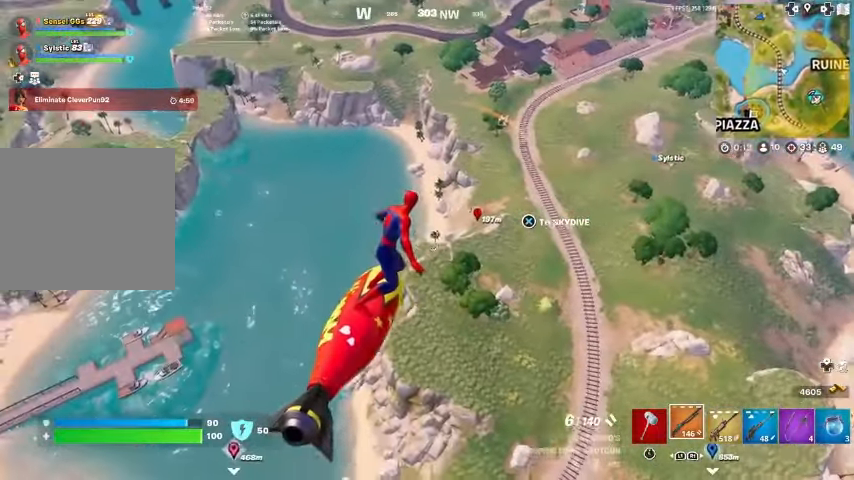
{"buttons": [], "left_stick": "right", "right_stick": "center", "events": []}
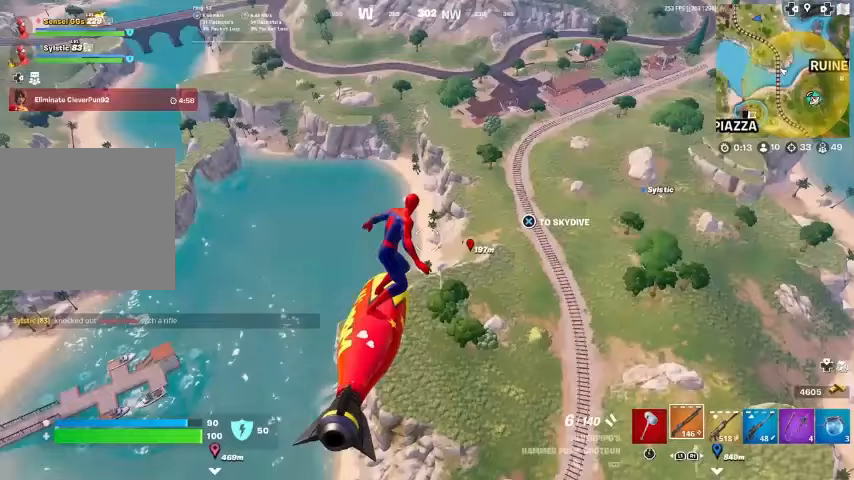
{"buttons": ["DPAD_RIGHT"], "left_stick": "right", "right_stick": "center", "events": [[500, "DPAD_RIGHT", "down"]]}
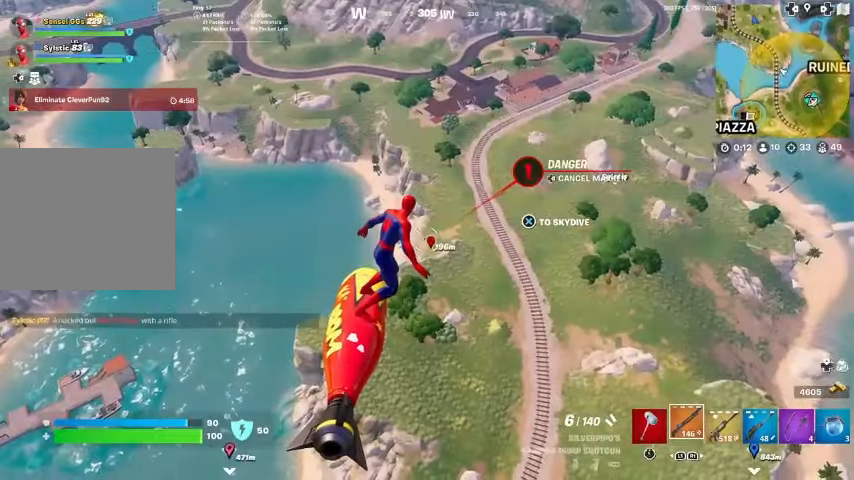
{"buttons": [], "left_stick": "down-right", "right_stick": "center", "events": [[100, "DPAD_RIGHT", "up"], [200, "DPAD_RIGHT", "down"], [367, "DPAD_RIGHT", "up"], [400, "left_stick", "down-right"]]}
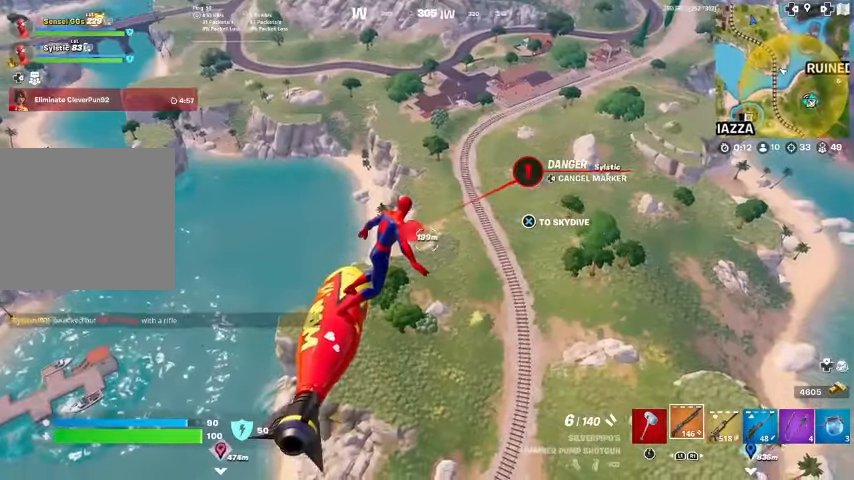
{"buttons": [], "left_stick": "down-right", "right_stick": "center", "events": []}
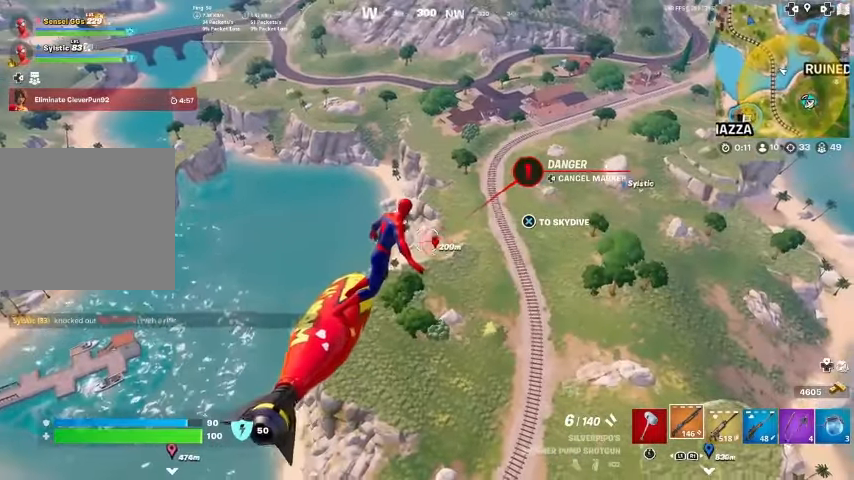
{"buttons": [], "left_stick": "down-right", "right_stick": "center", "events": [[133, "DPAD_RIGHT", "down"], [267, "DPAD_RIGHT", "up"], [367, "DPAD_RIGHT", "down"], [500, "DPAD_RIGHT", "up"]]}
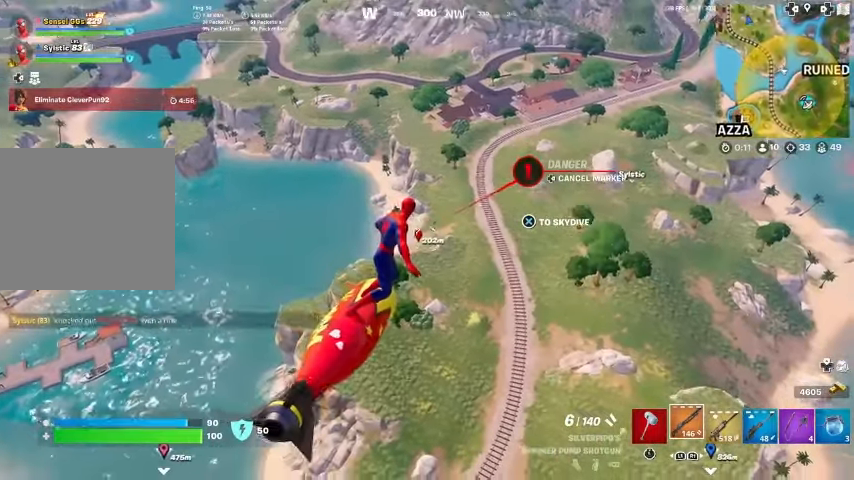
{"buttons": [], "left_stick": "down-right", "right_stick": "center", "events": []}
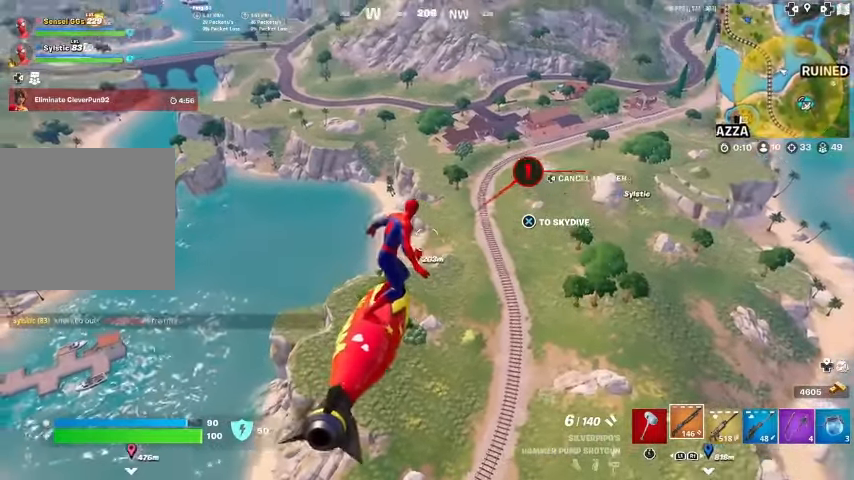
{"buttons": [], "left_stick": "down-right", "right_stick": "center", "events": [[400, "DPAD_RIGHT", "down"], [500, "DPAD_RIGHT", "up"]]}
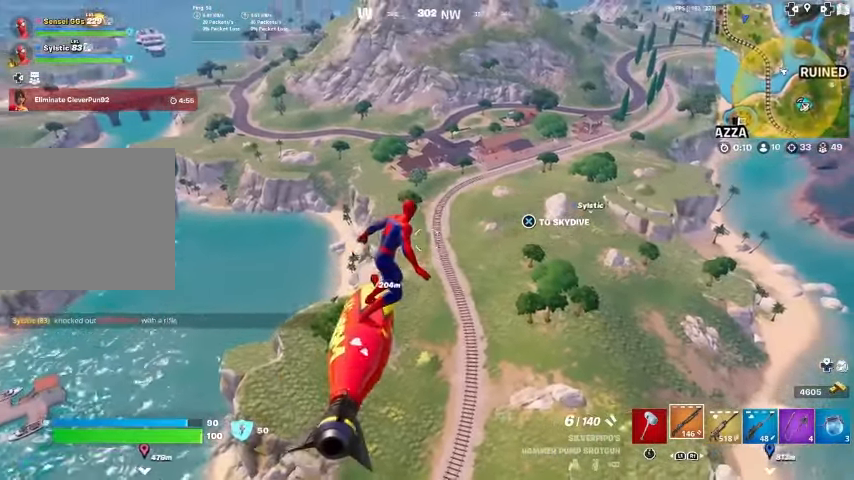
{"buttons": [], "left_stick": "down-right", "right_stick": "center", "events": [[133, "DPAD_RIGHT", "down"], [267, "DPAD_RIGHT", "up"]]}
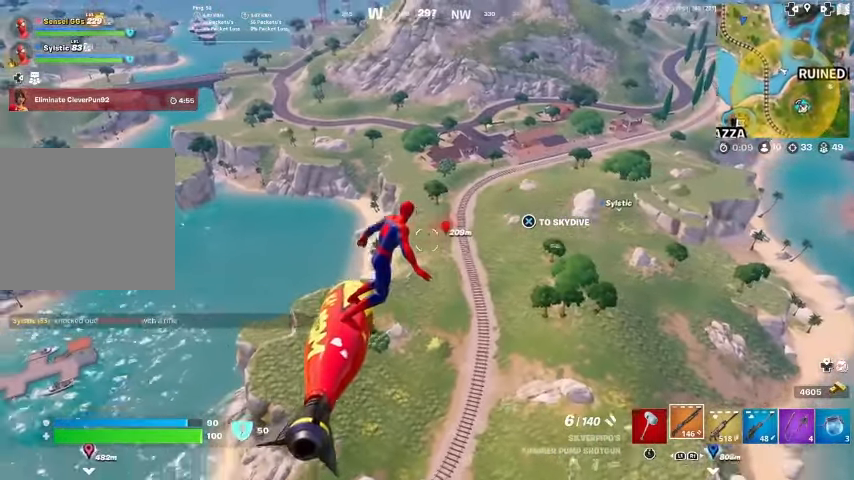
{"buttons": [], "left_stick": "down-right", "right_stick": "center", "events": []}
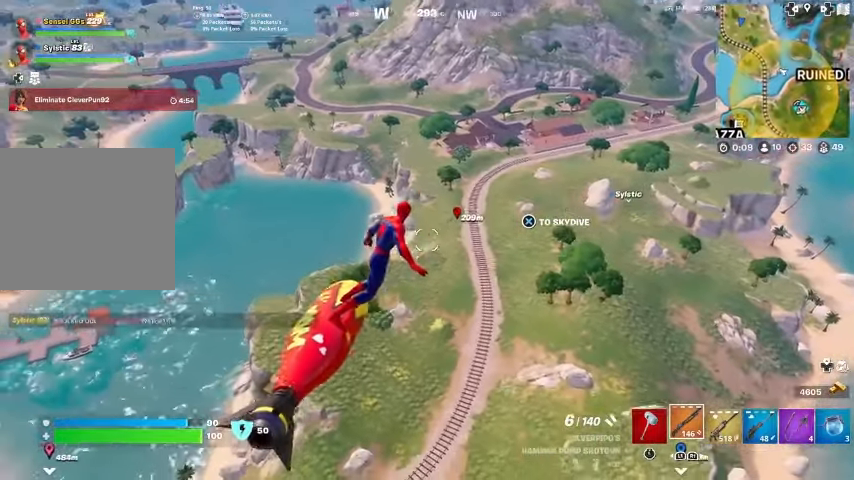
{"buttons": [], "left_stick": "down-right", "right_stick": "center", "events": []}
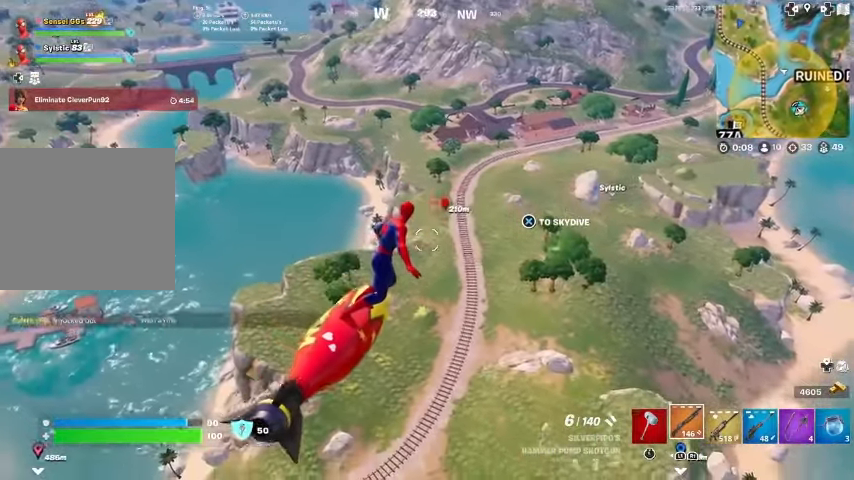
{"buttons": [], "left_stick": "down-right", "right_stick": "center", "events": []}
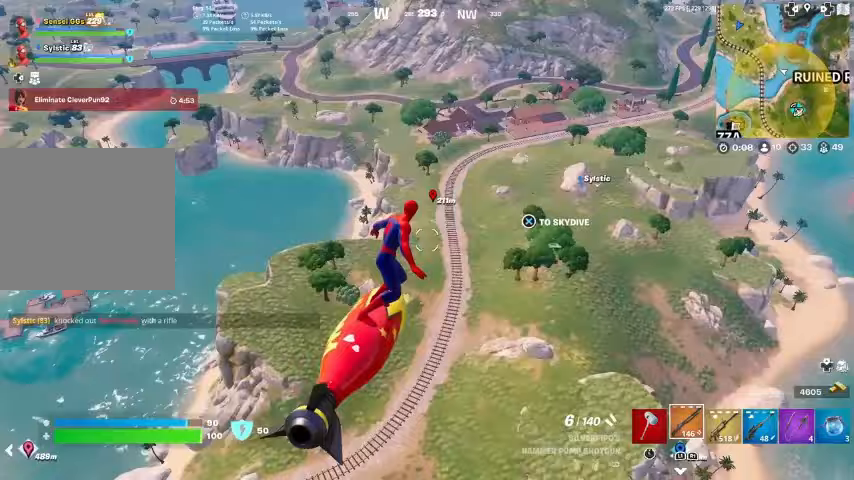
{"buttons": [], "left_stick": "down-right", "right_stick": "center", "events": [[167, "right_stick", "right"], [300, "right_stick", "center"]]}
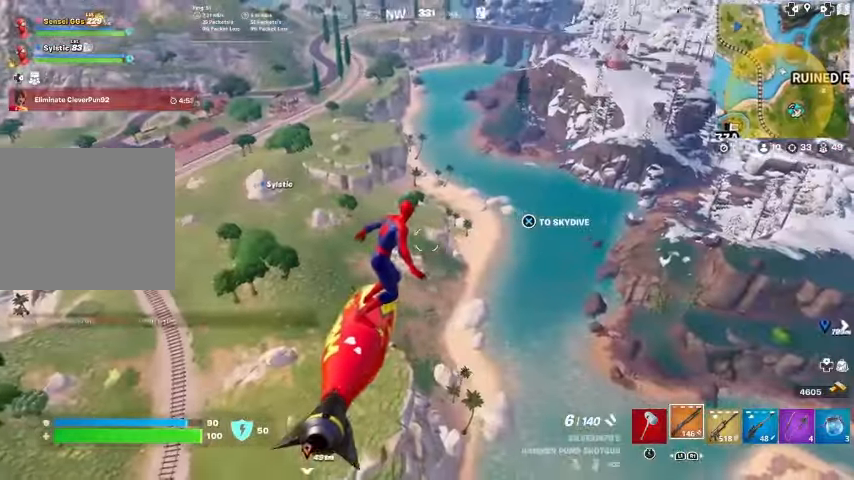
{"buttons": [], "left_stick": "up", "right_stick": "center", "events": [[67, "left_stick", "right"], [233, "right_stick", "right"], [267, "left_stick", "up-right"], [367, "left_stick", "up"], [367, "right_stick", "center"]]}
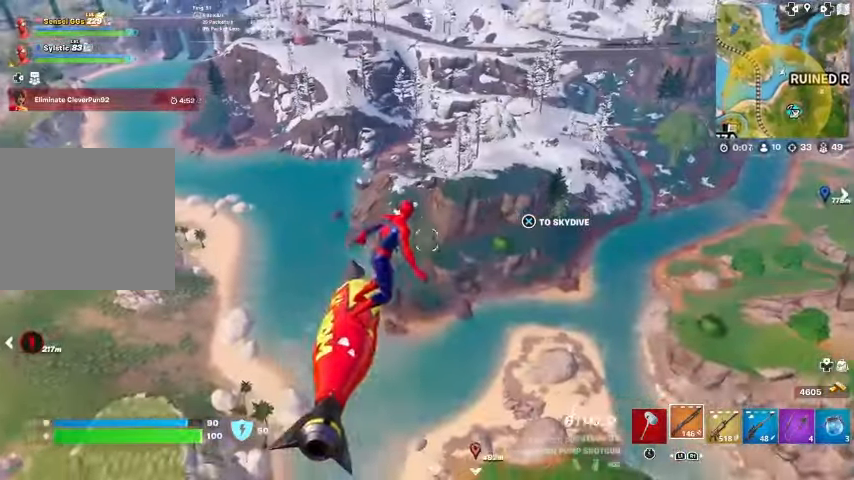
{"buttons": [], "left_stick": "up", "right_stick": "center", "events": []}
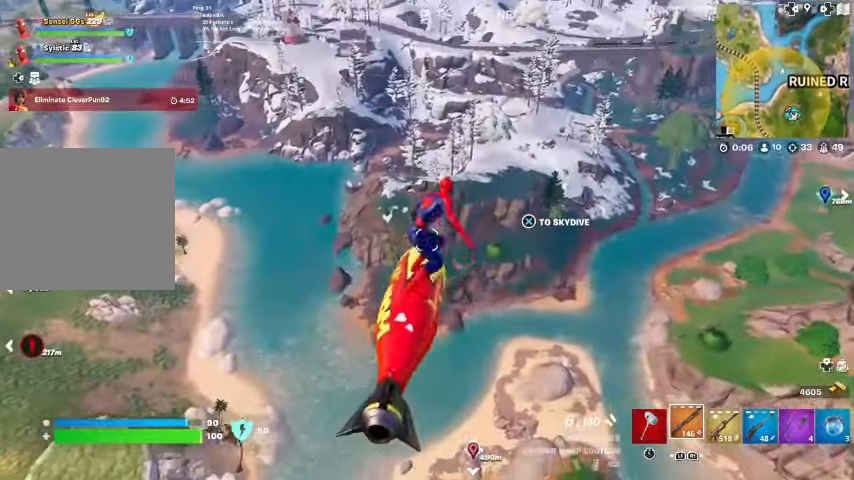
{"buttons": [], "left_stick": "up-left", "right_stick": "center", "events": [[200, "left_stick", "up-left"], [367, "right_stick", "left"], [500, "right_stick", "center"]]}
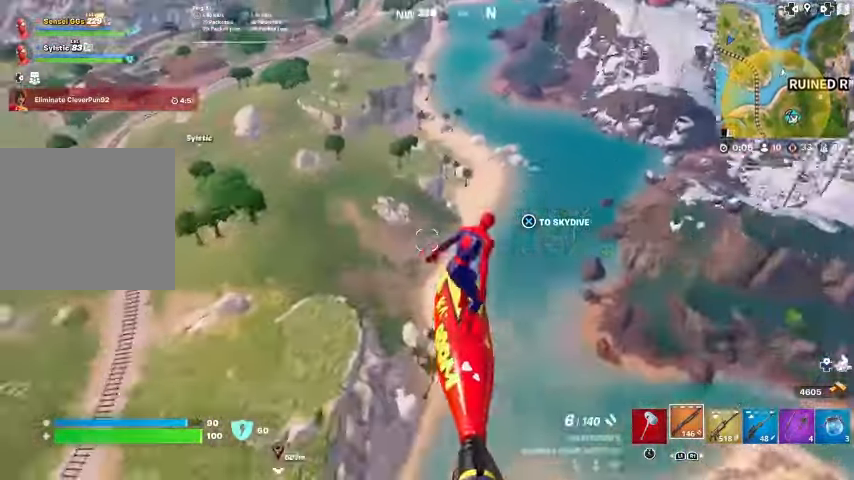
{"buttons": [], "left_stick": "up-left", "right_stick": "center", "events": [[300, "right_stick", "up-left"], [367, "right_stick", "center"]]}
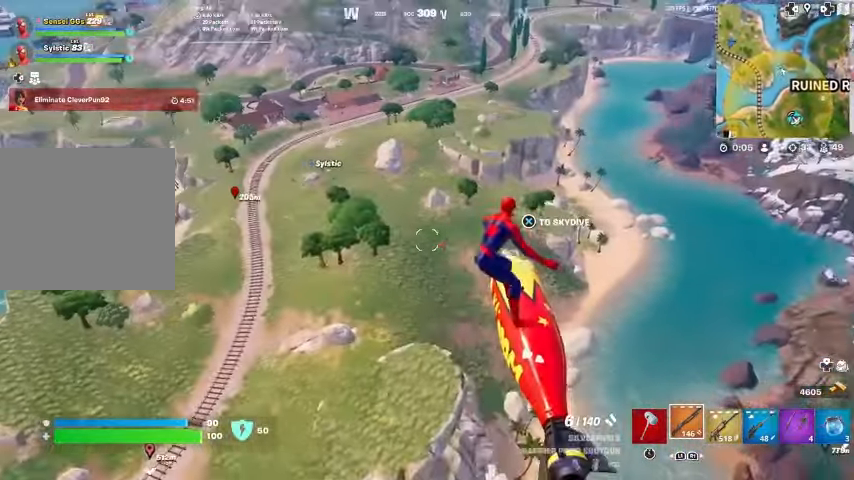
{"buttons": [], "left_stick": "up-left", "right_stick": "center", "events": []}
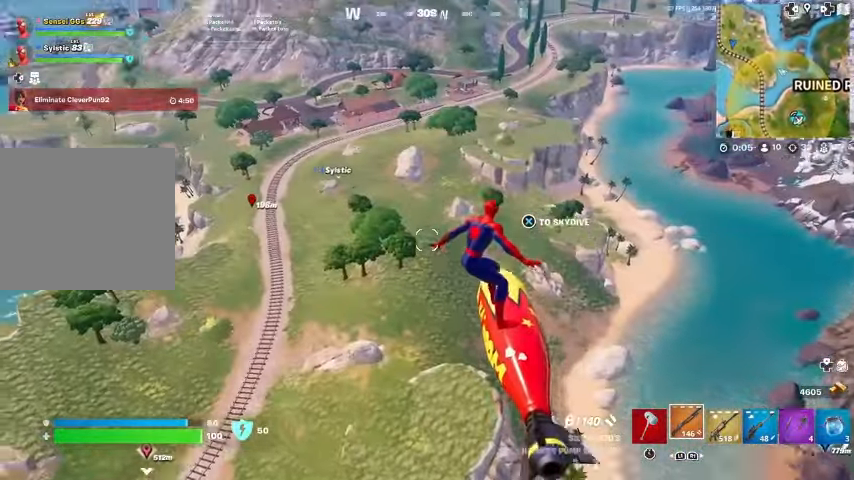
{"buttons": [], "left_stick": "up-left", "right_stick": "center", "events": []}
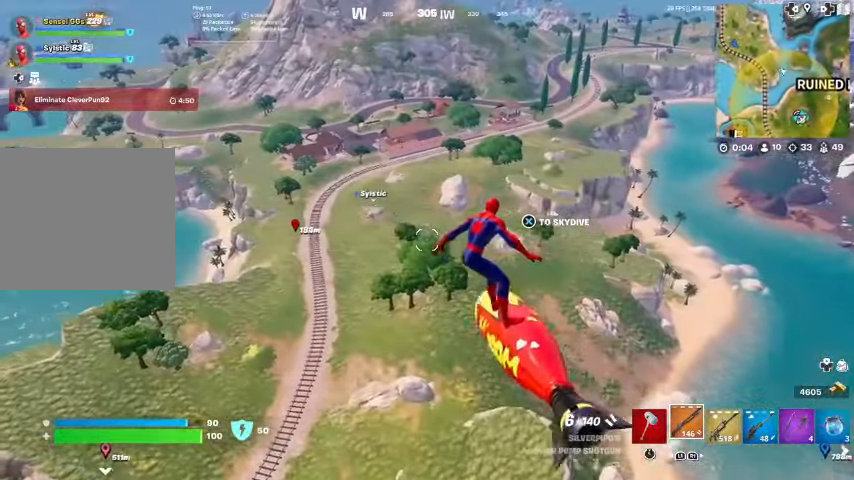
{"buttons": [], "left_stick": "up-left", "right_stick": "center", "events": []}
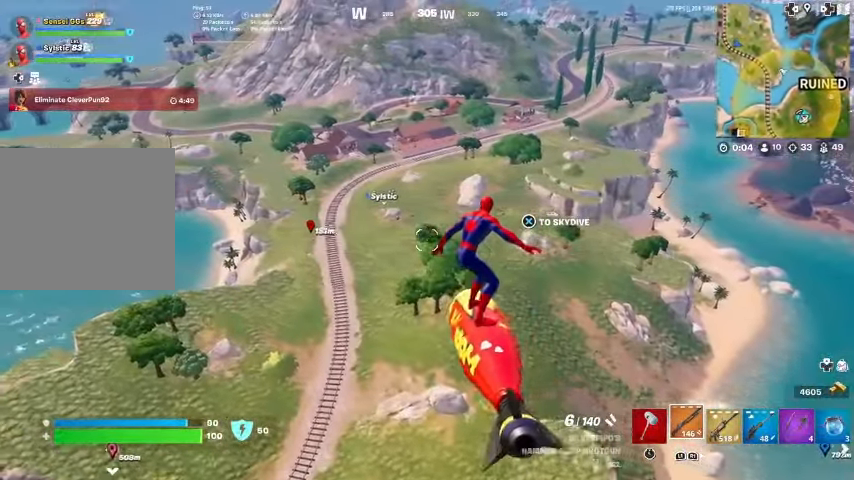
{"buttons": [], "left_stick": "up-left", "right_stick": "center", "events": []}
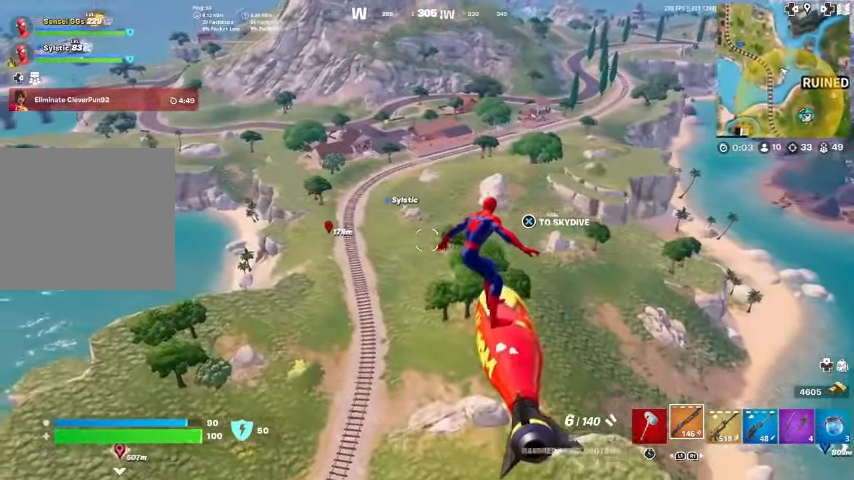
{"buttons": [], "left_stick": "up-left", "right_stick": "center", "events": []}
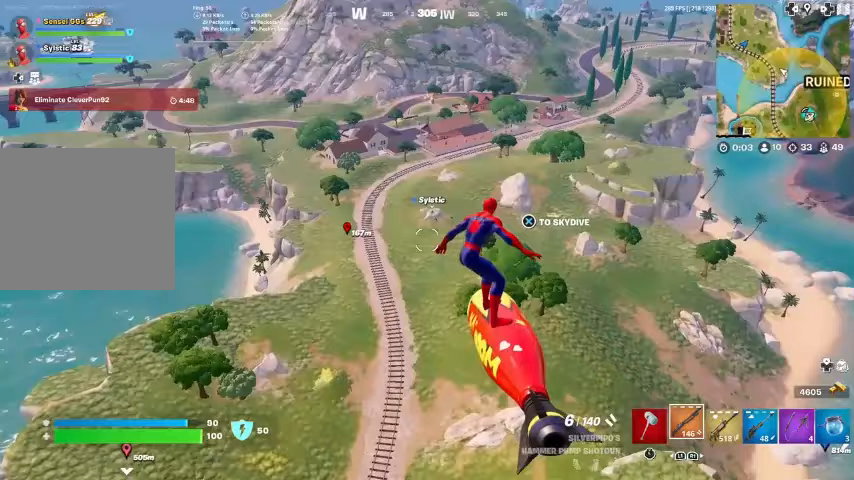
{"buttons": [], "left_stick": "up-left", "right_stick": "center", "events": []}
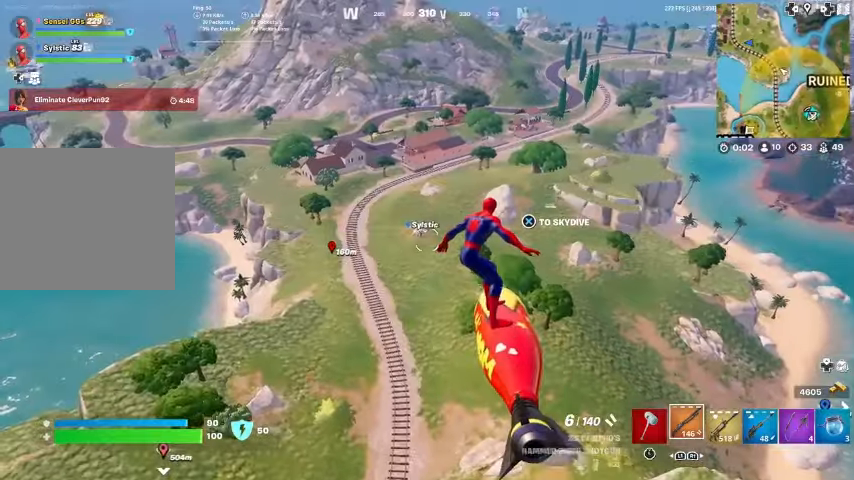
{"buttons": [], "left_stick": "up-left", "right_stick": "center", "events": []}
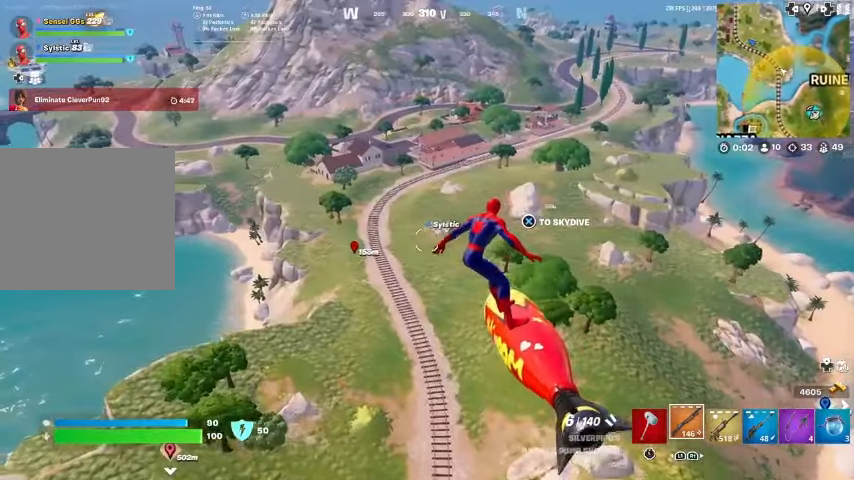
{"buttons": [], "left_stick": "up-left", "right_stick": "center", "events": []}
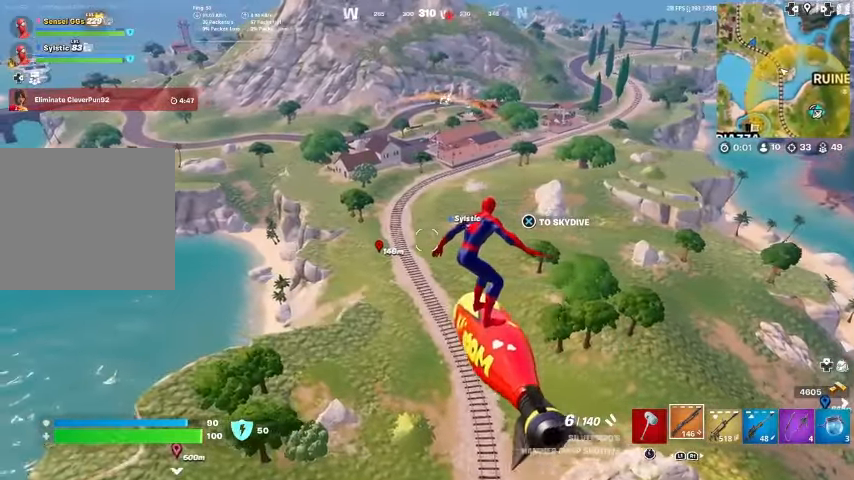
{"buttons": [], "left_stick": "up-left", "right_stick": "center", "events": []}
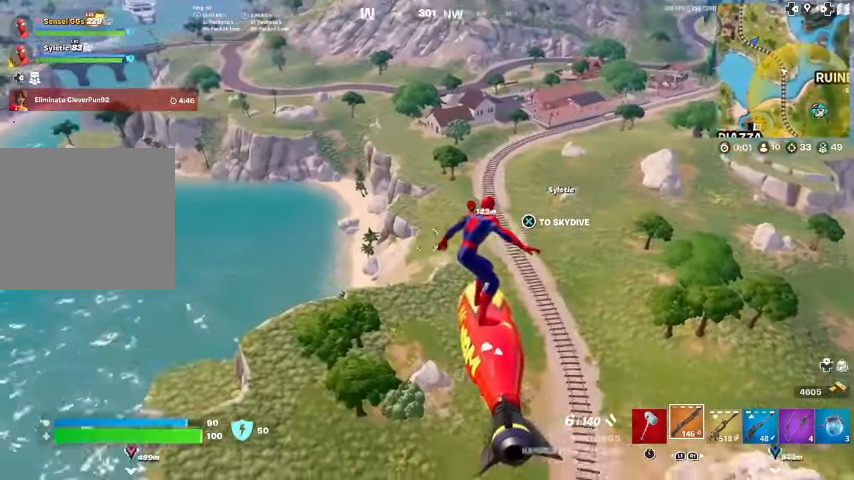
{"buttons": [], "left_stick": "up-left", "right_stick": "center", "events": []}